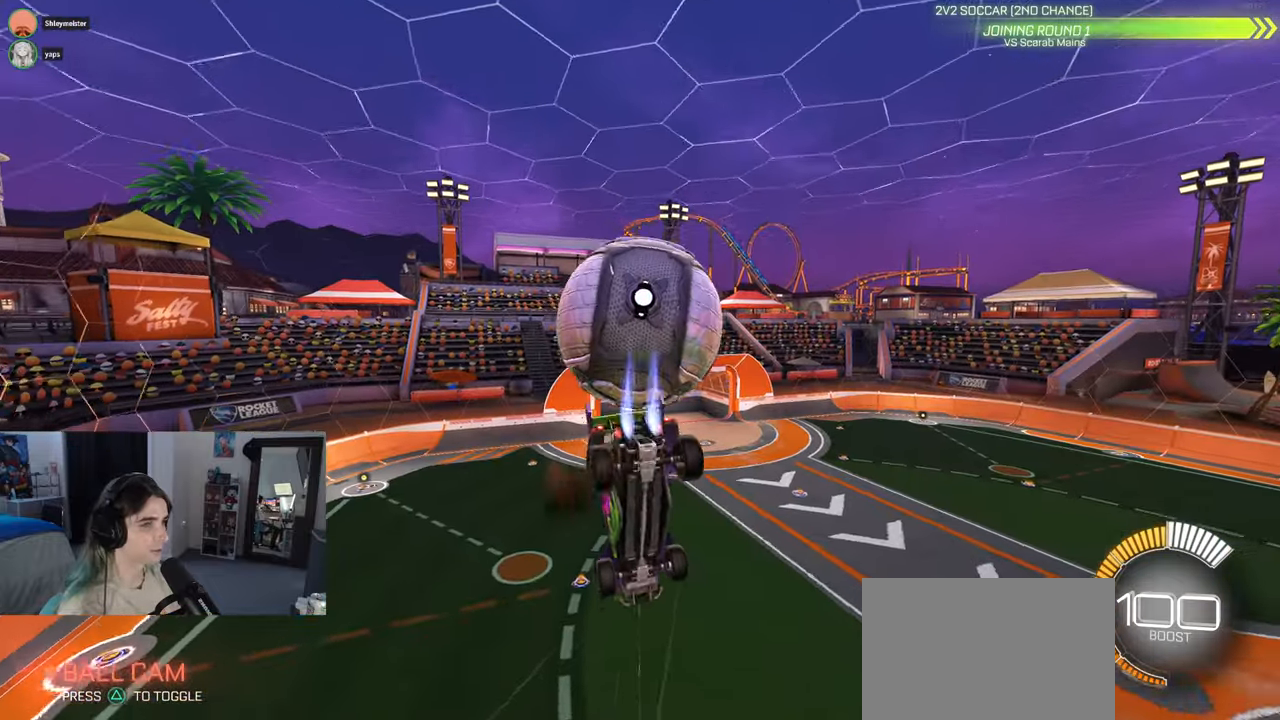
Gameplay with a controller (PlayStation layout); each line is a JSON object with the inputs held at the frame after it. "events" lists button and stick changes between this image and that frame as [ms after this image, input, new state], when the widget could be followed in between.
{"buttons": ["L1", "R1", "R2"], "left_stick": "up-left", "right_stick": "center", "events": [[283, "left_stick", "up"], [317, "L1", "down"], [400, "left_stick", "up-left"]]}
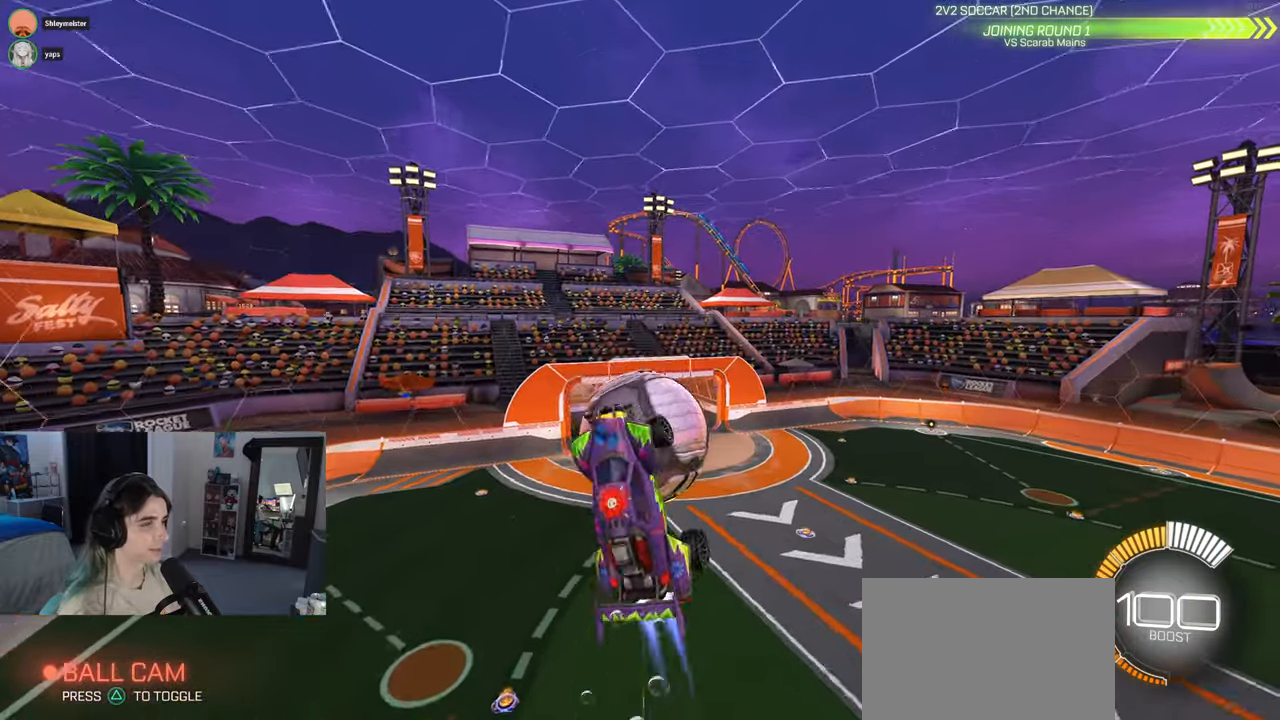
{"buttons": ["TRIANGLE", "R1", "R2"], "left_stick": "center", "right_stick": "center", "events": [[50, "L1", "up"], [100, "R3", "down"], [133, "left_stick", "center"], [183, "R3", "up"], [283, "left_stick", "left"], [417, "TRIANGLE", "down"], [467, "left_stick", "center"]]}
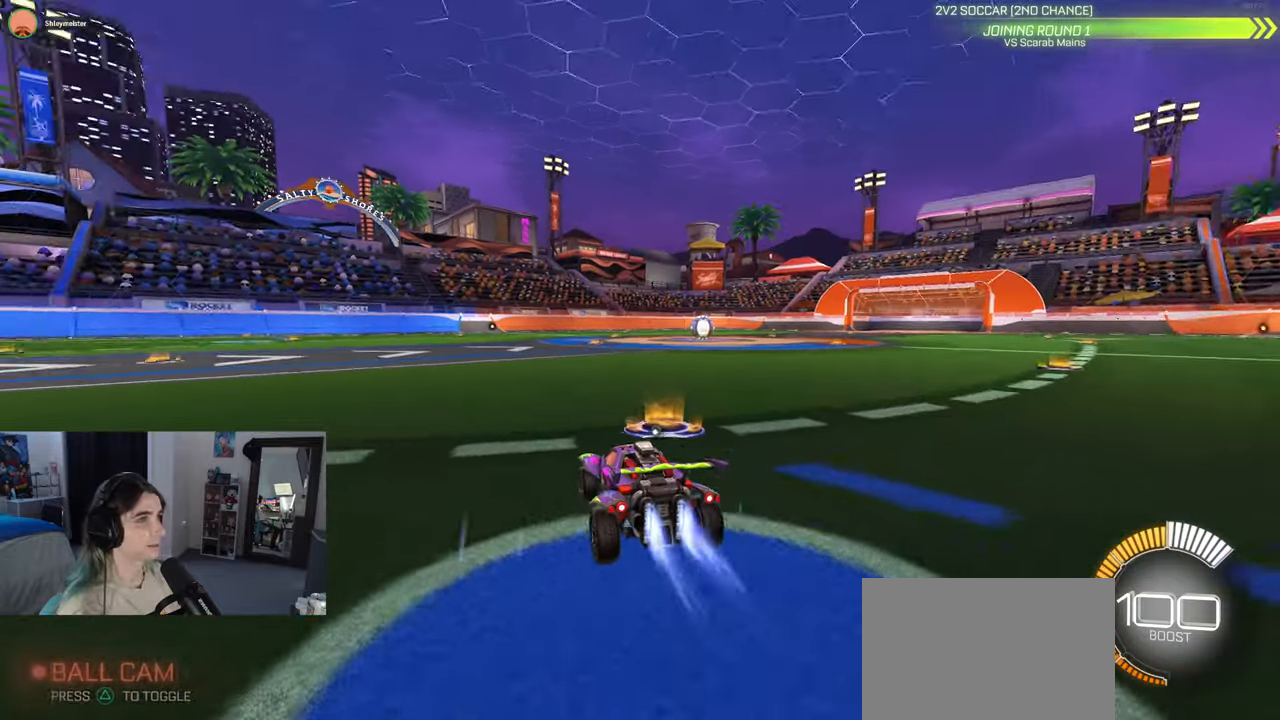
{"buttons": [], "left_stick": "center", "right_stick": "center", "events": [[67, "TRIANGLE", "up"], [183, "R1", "up"], [250, "DPAD_UP", "down"], [350, "DPAD_UP", "up"], [383, "R2", "up"]]}
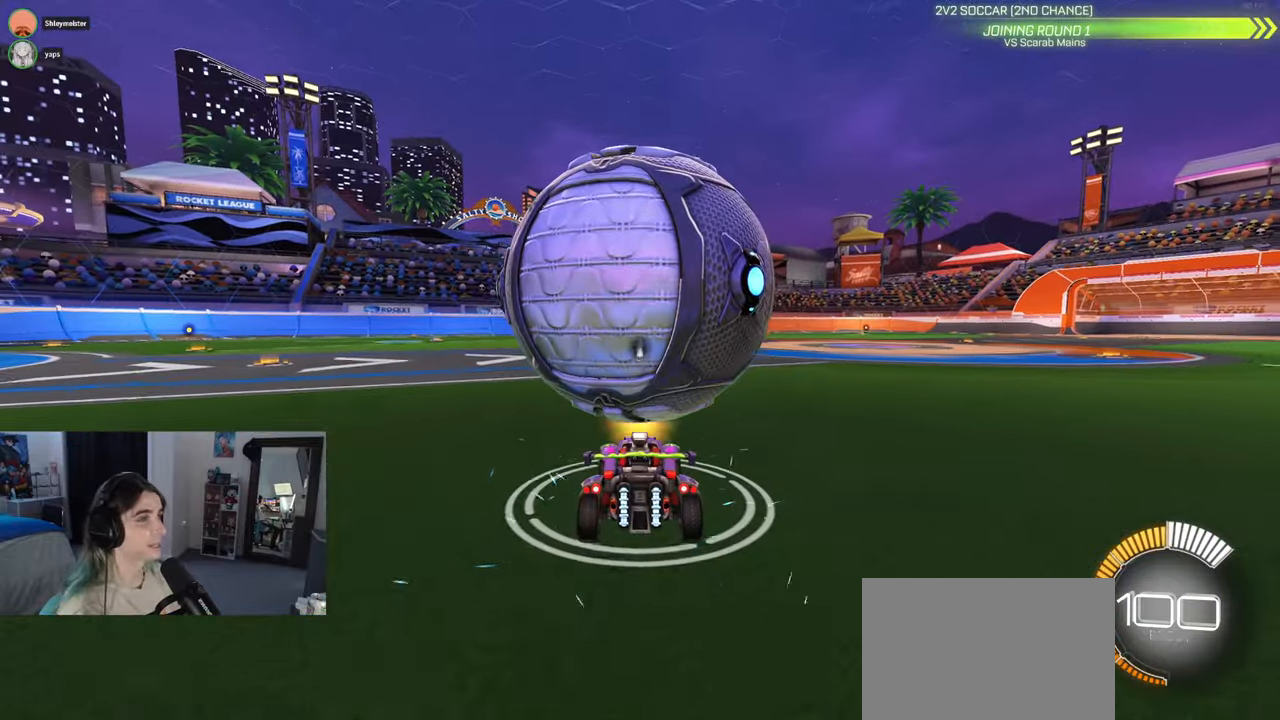
{"buttons": ["R2"], "left_stick": "left", "right_stick": "center", "events": [[50, "left_stick", "right"], [117, "R2", "down"], [200, "left_stick", "center"], [350, "left_stick", "left"]]}
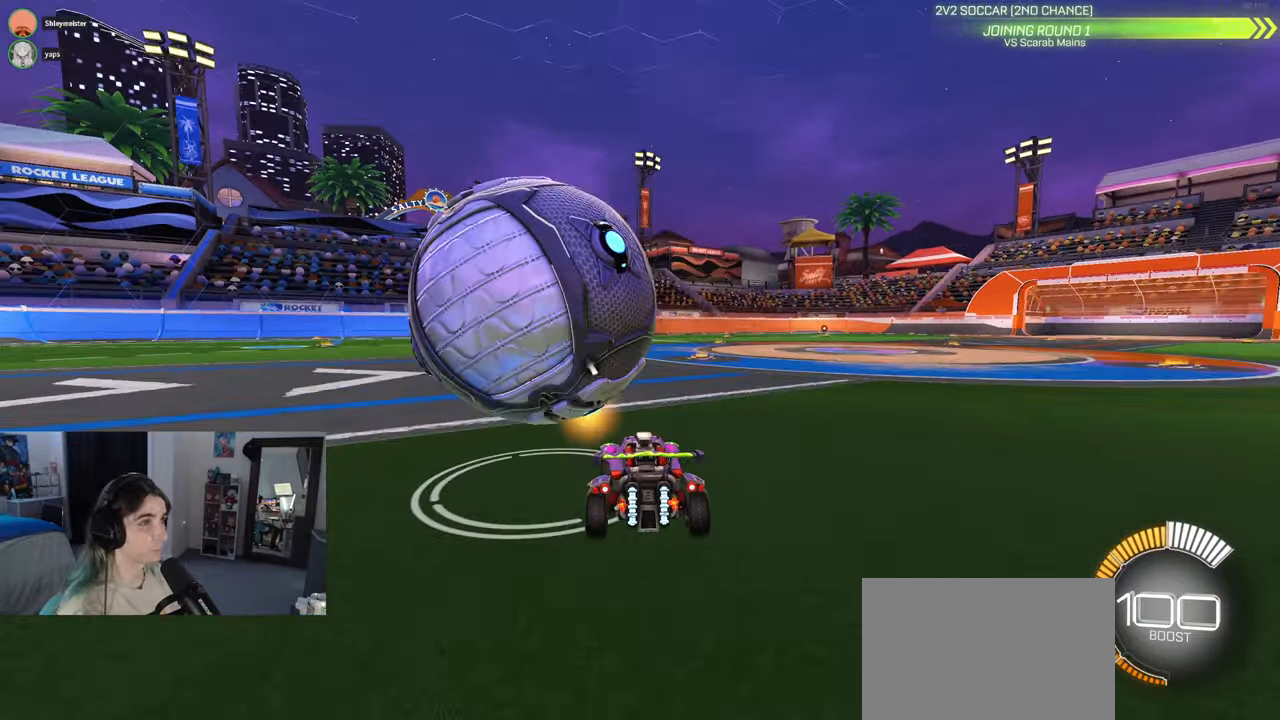
{"buttons": ["R2"], "left_stick": "center", "right_stick": "center", "events": [[67, "left_stick", "center"], [200, "left_stick", "up-left"], [300, "left_stick", "left"], [500, "left_stick", "center"]]}
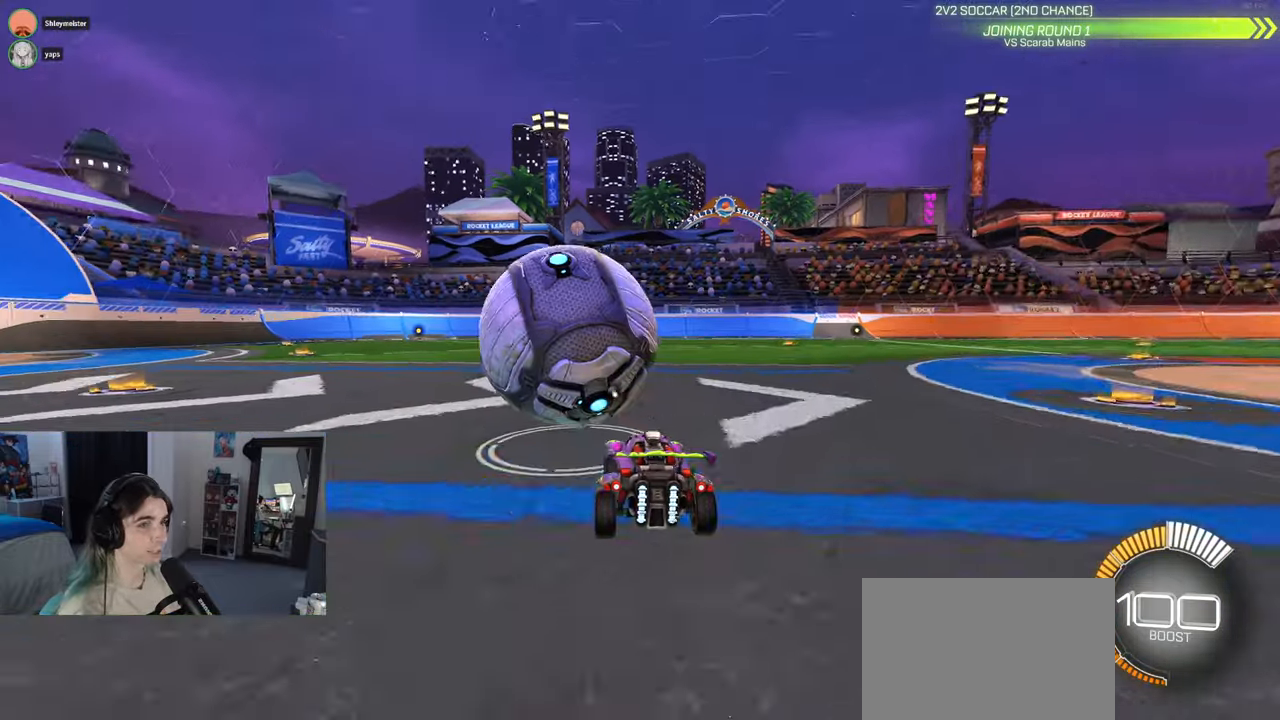
{"buttons": ["R1", "R2"], "left_stick": "right", "right_stick": "center", "events": [[183, "left_stick", "left"], [317, "left_stick", "center"], [383, "left_stick", "right"], [433, "R1", "down"]]}
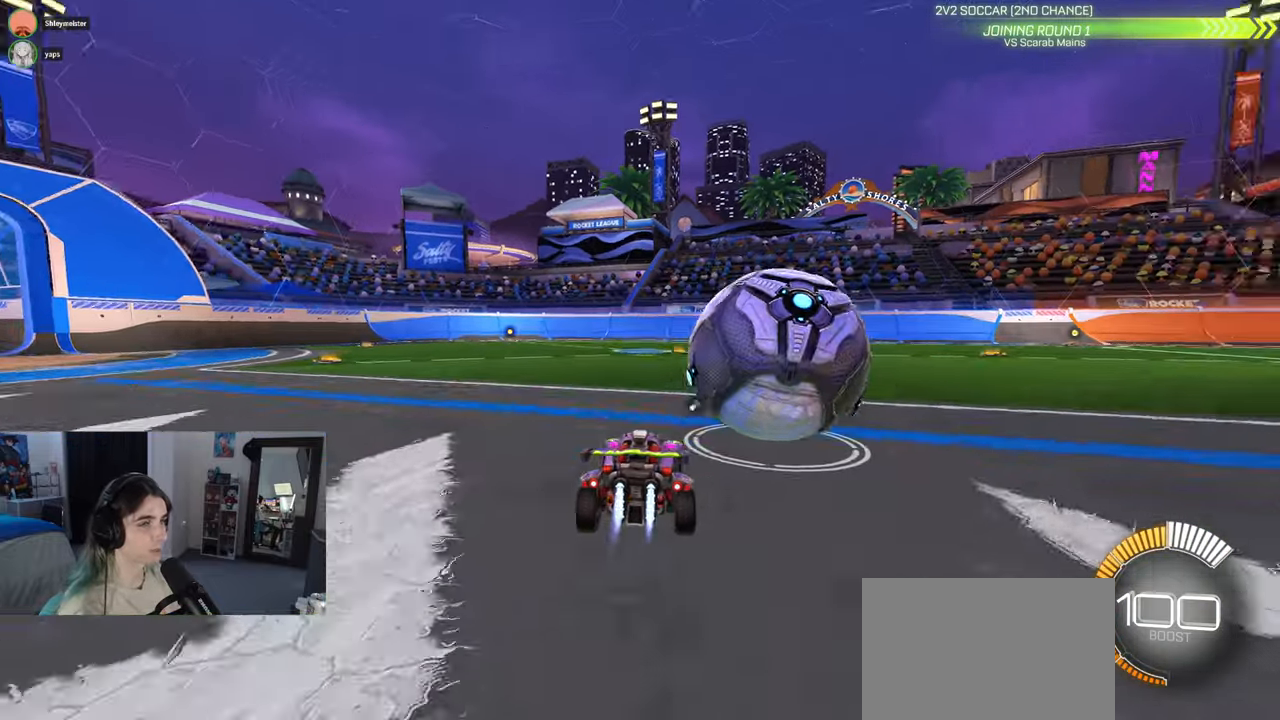
{"buttons": ["R2"], "left_stick": "right", "right_stick": "center", "events": [[133, "left_stick", "center"], [250, "left_stick", "right"], [483, "R1", "up"]]}
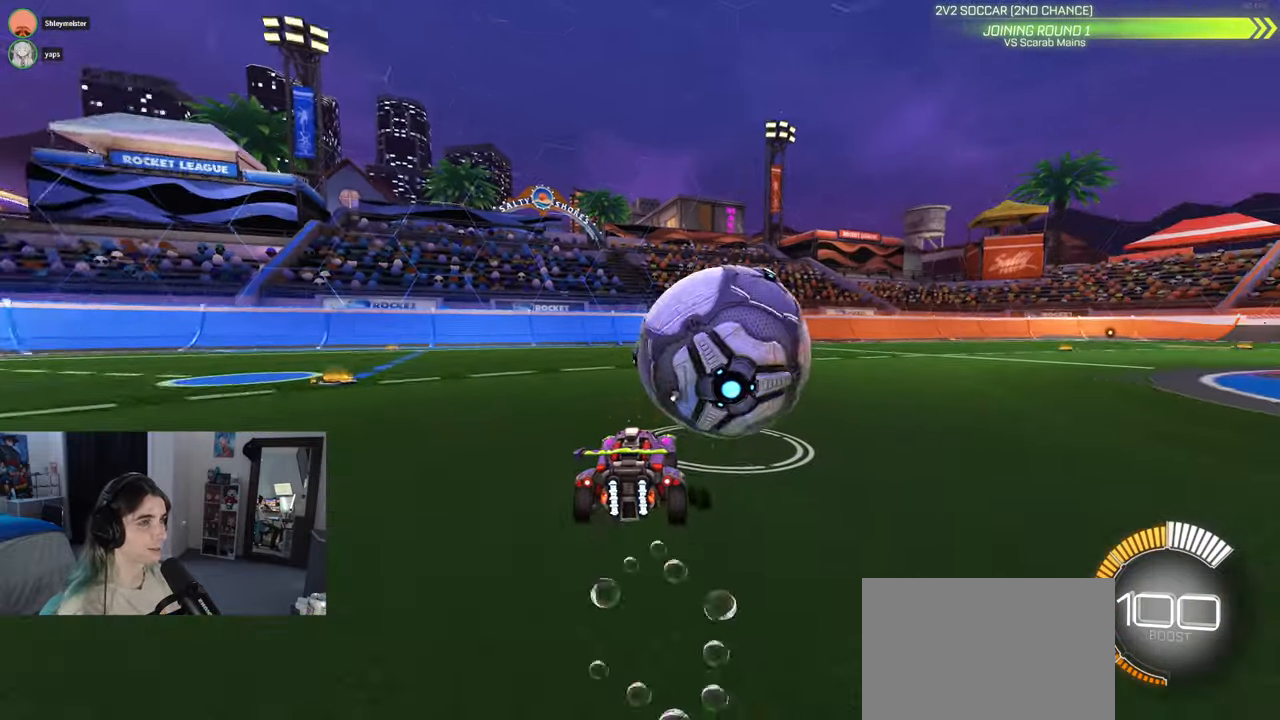
{"buttons": [], "left_stick": "center", "right_stick": "center", "events": [[17, "left_stick", "center"], [300, "R1", "down"], [317, "R1", "up"], [317, "R2", "up"]]}
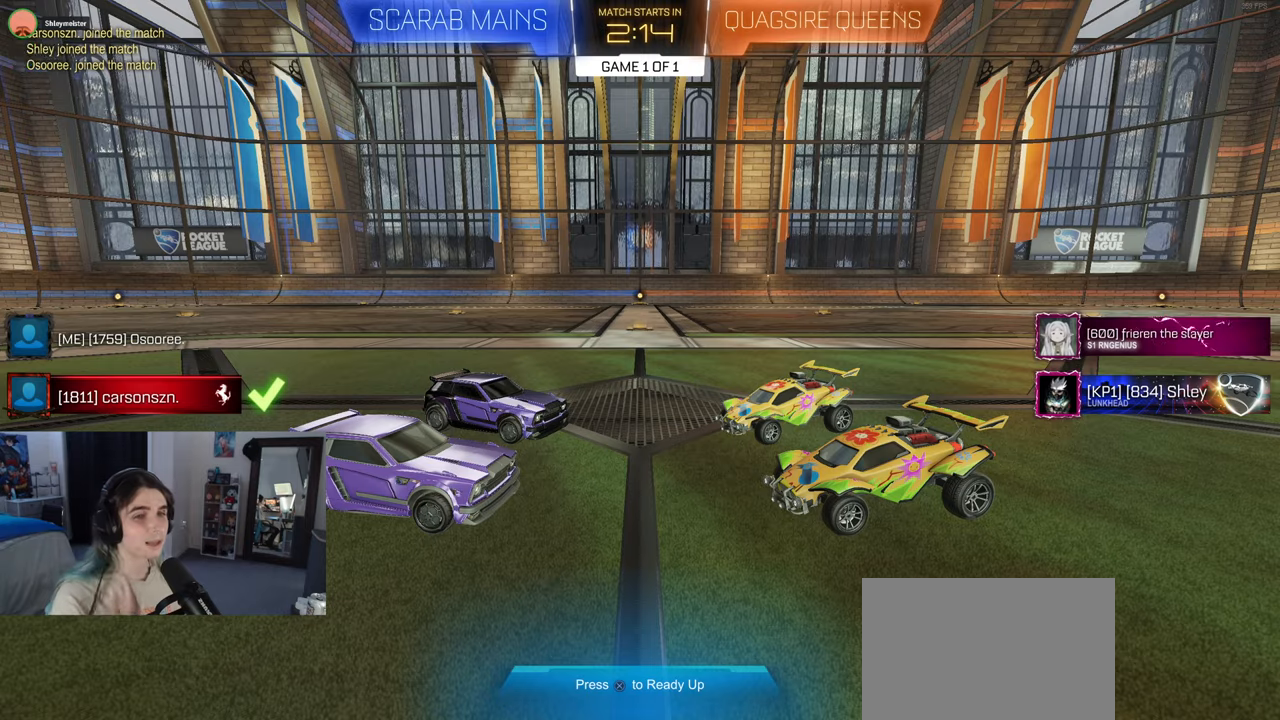
{"buttons": [], "left_stick": "center", "right_stick": "center", "events": []}
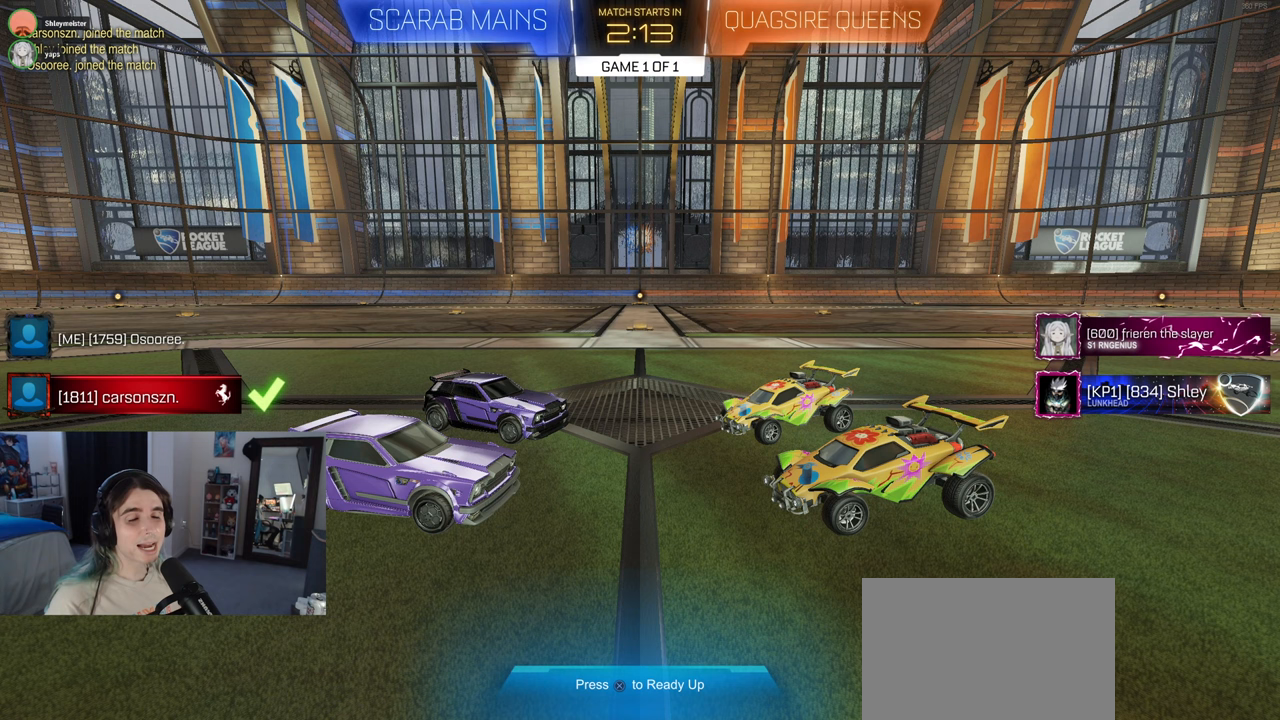
{"buttons": [], "left_stick": "center", "right_stick": "center", "events": []}
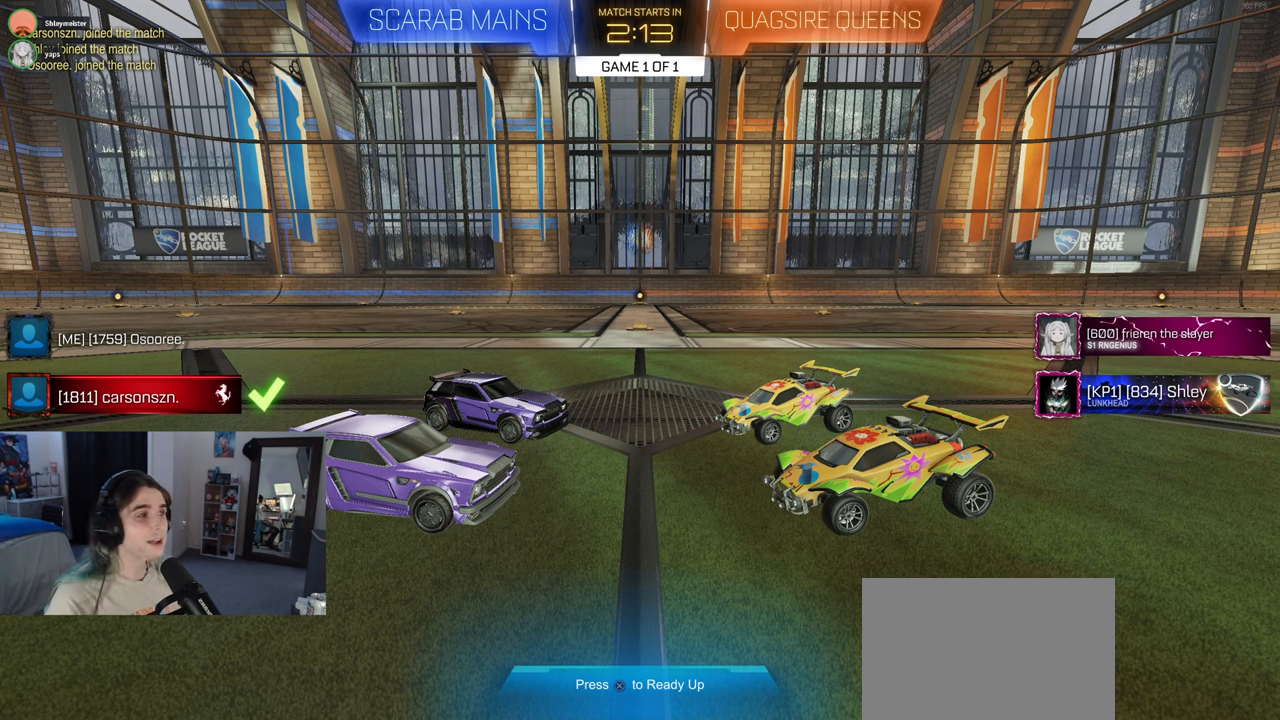
{"buttons": [], "left_stick": "center", "right_stick": "center", "events": []}
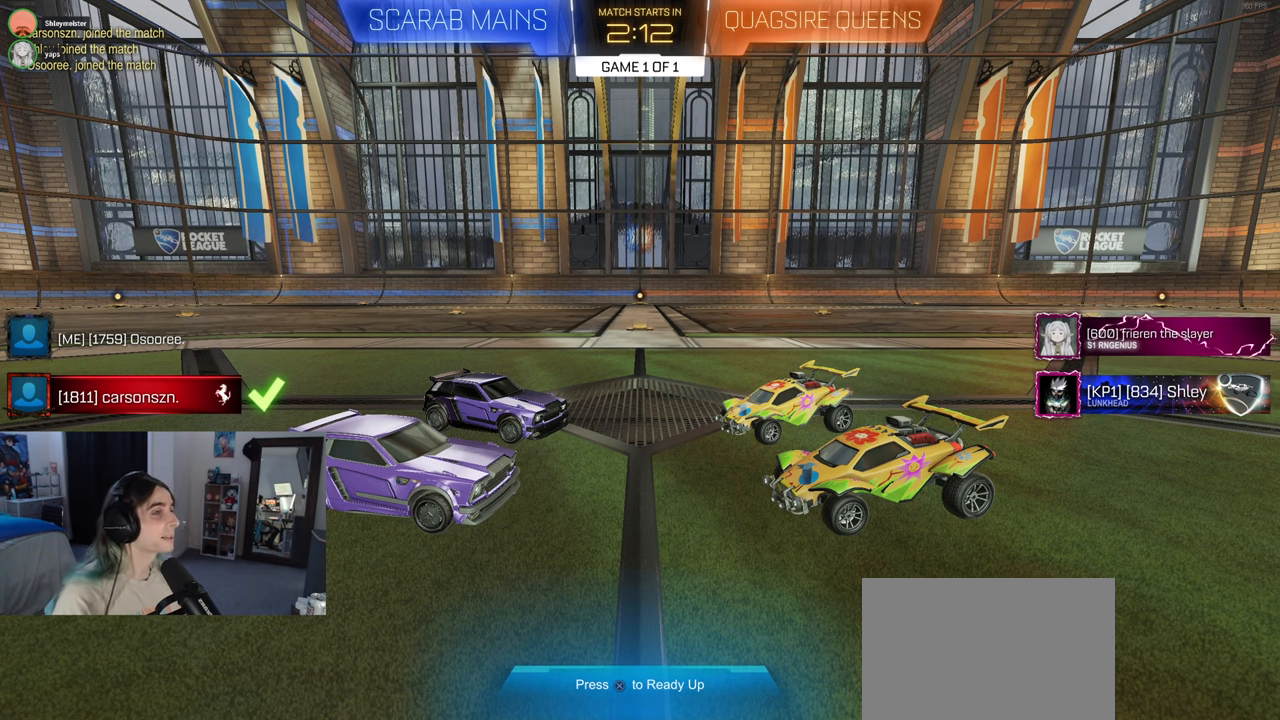
{"buttons": [], "left_stick": "center", "right_stick": "center", "events": []}
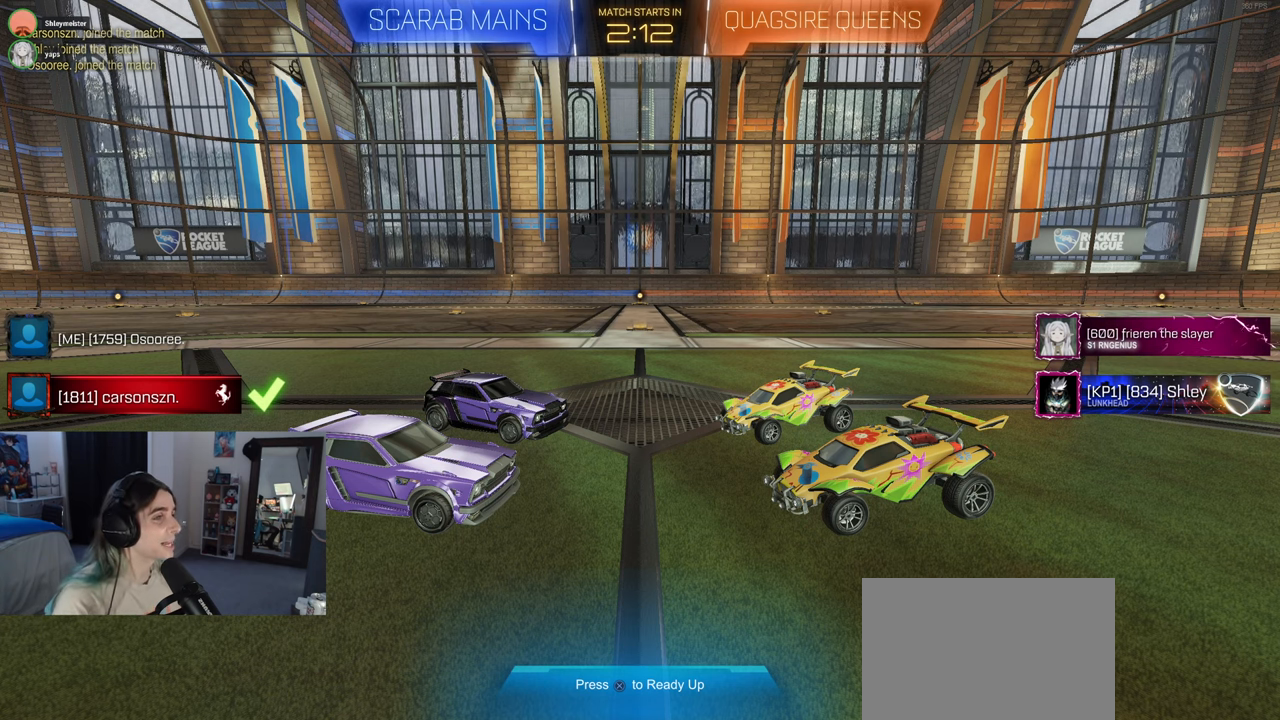
{"buttons": [], "left_stick": "center", "right_stick": "center", "events": [[333, "CROSS", "down"], [483, "CROSS", "up"]]}
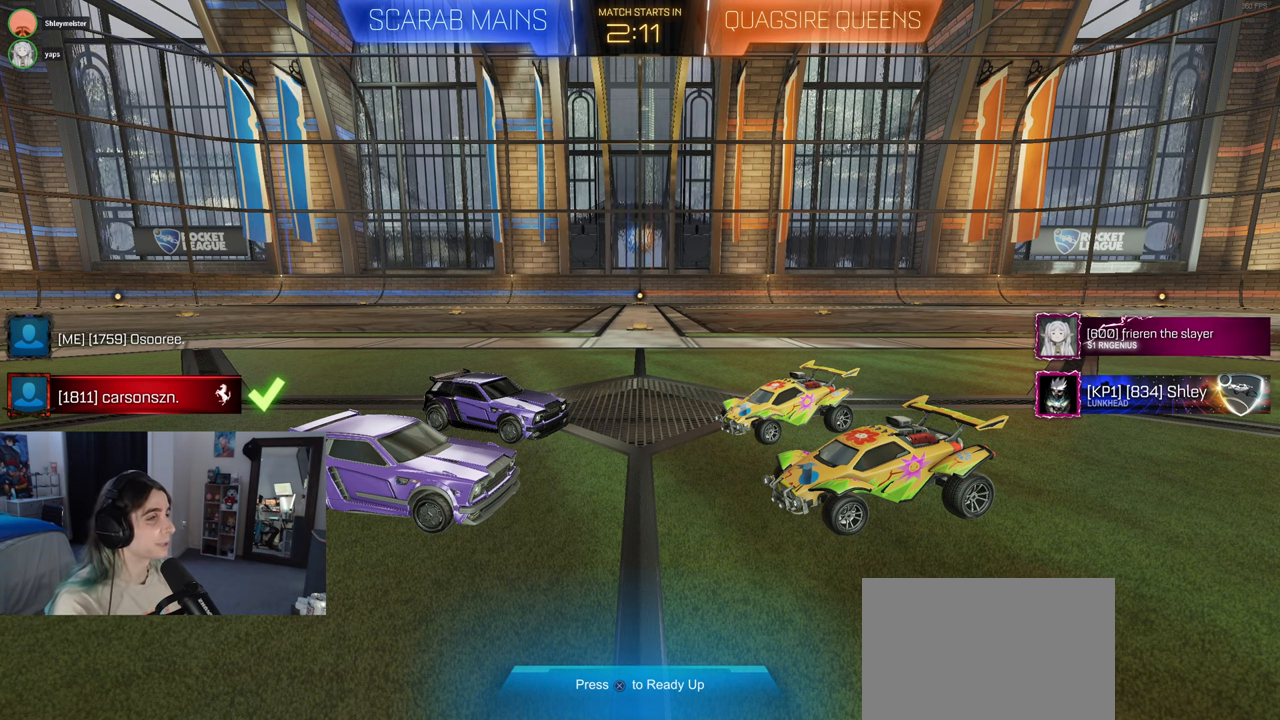
{"buttons": [], "left_stick": "center", "right_stick": "center", "events": []}
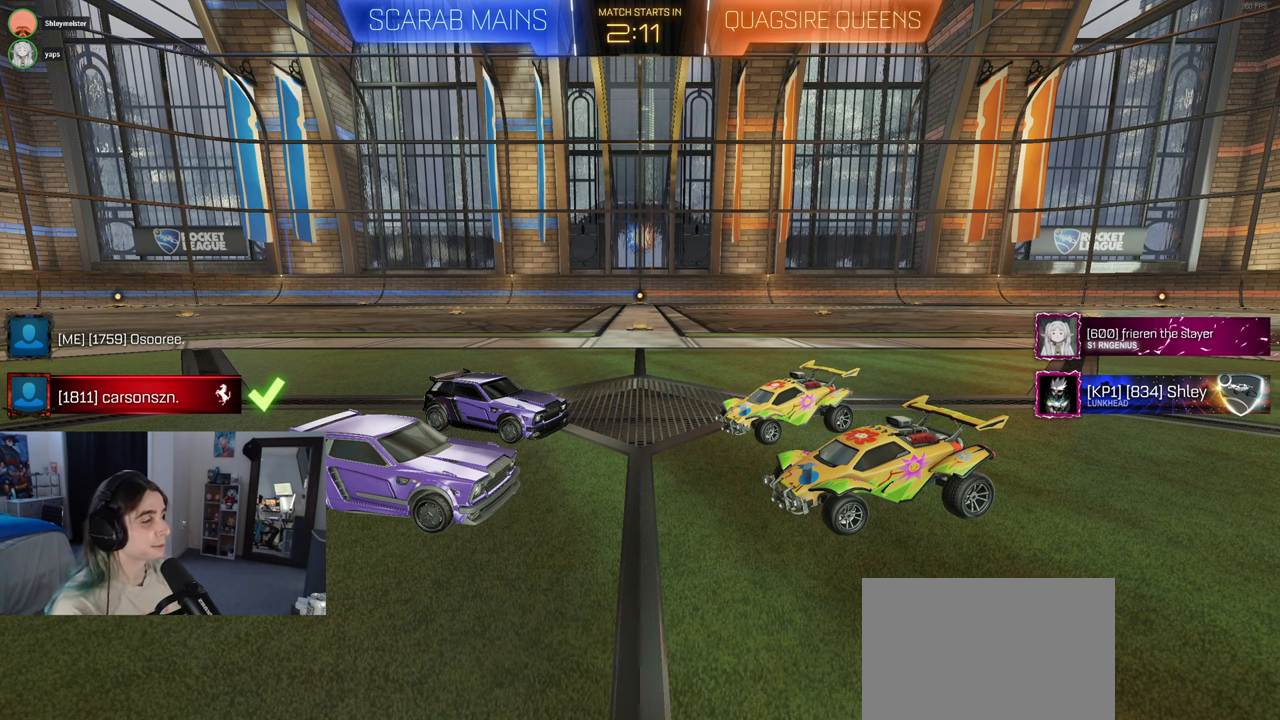
{"buttons": ["CROSS"], "left_stick": "center", "right_stick": "center", "events": [[500, "CROSS", "down"]]}
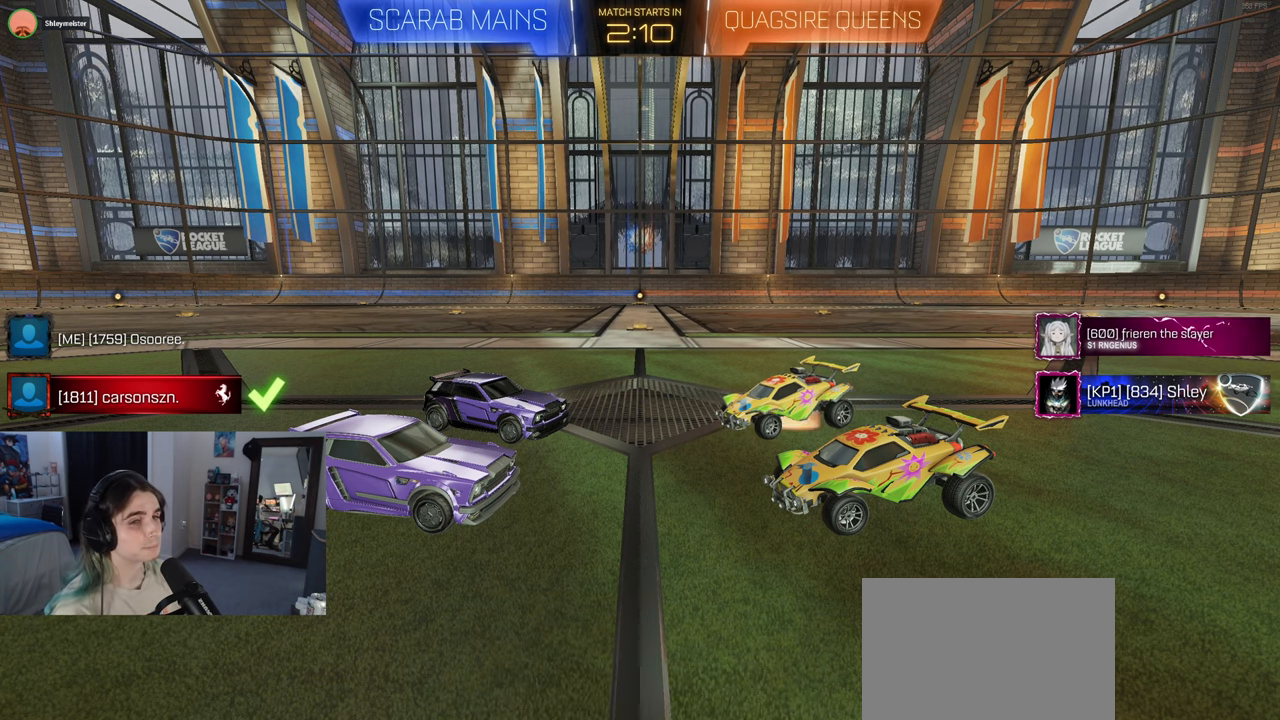
{"buttons": [], "left_stick": "center", "right_stick": "center", "events": [[117, "CROSS", "up"]]}
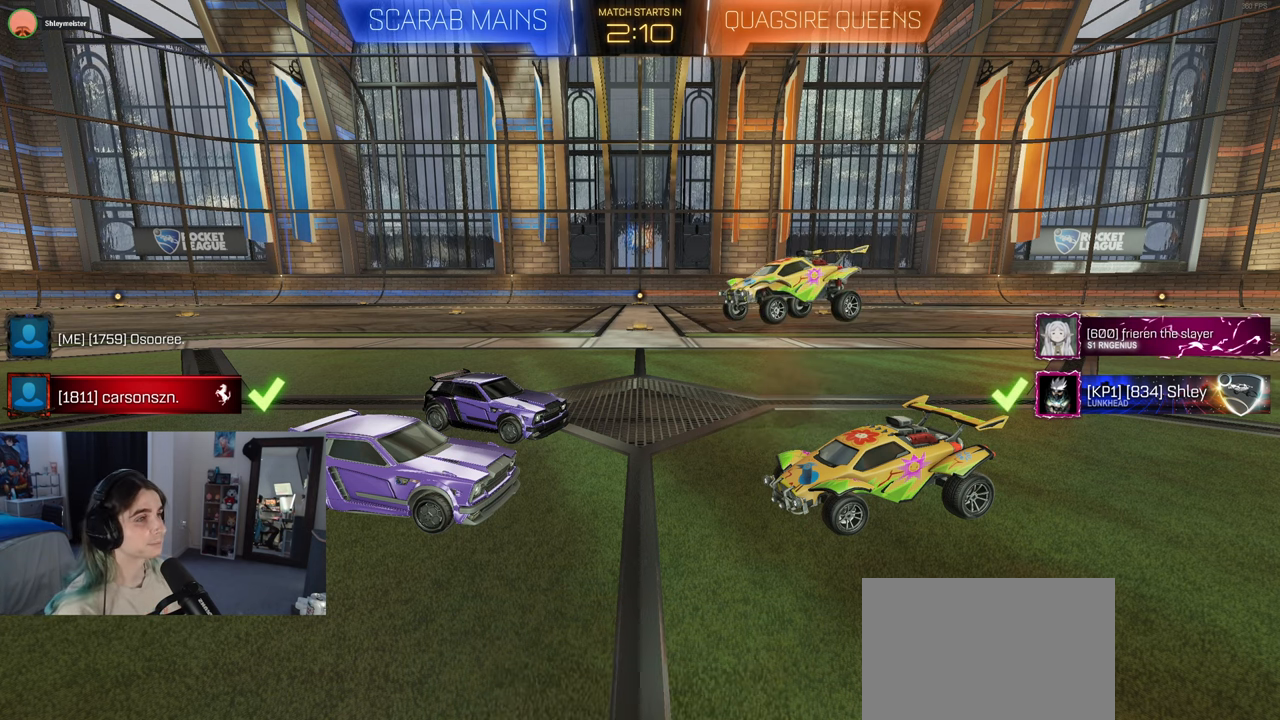
{"buttons": [], "left_stick": "center", "right_stick": "center", "events": []}
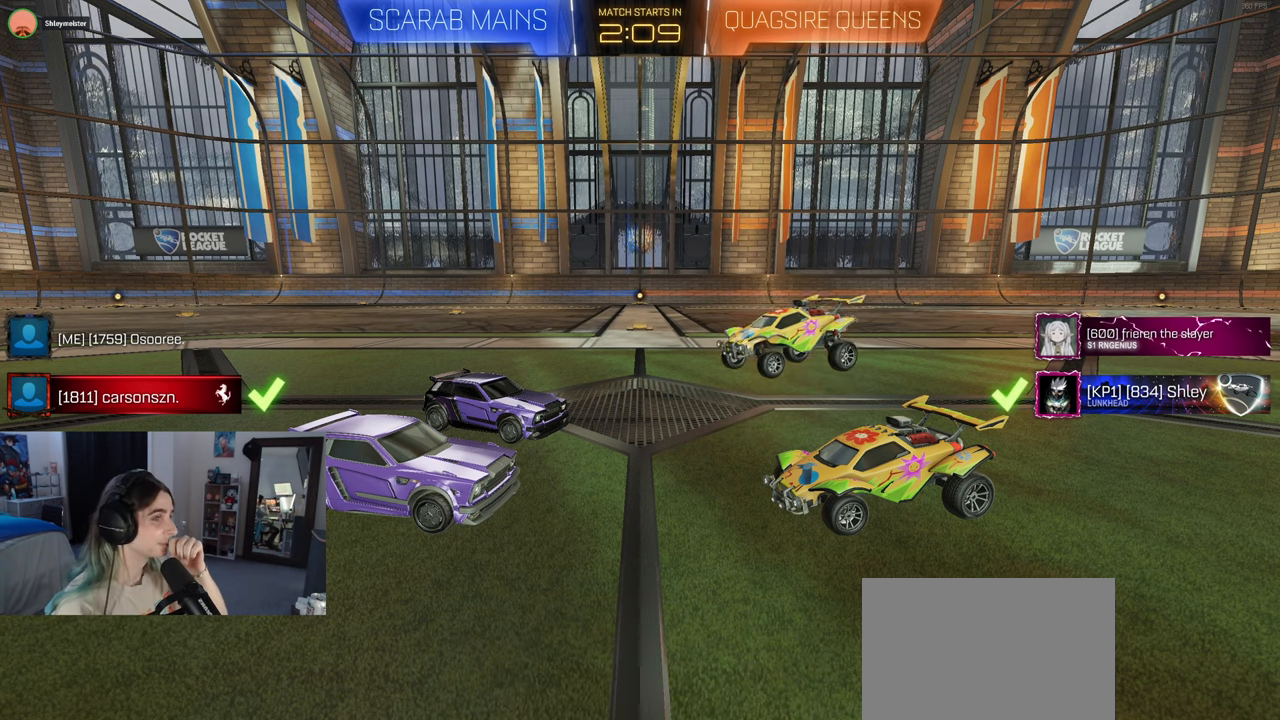
{"buttons": [], "left_stick": "center", "right_stick": "center", "events": []}
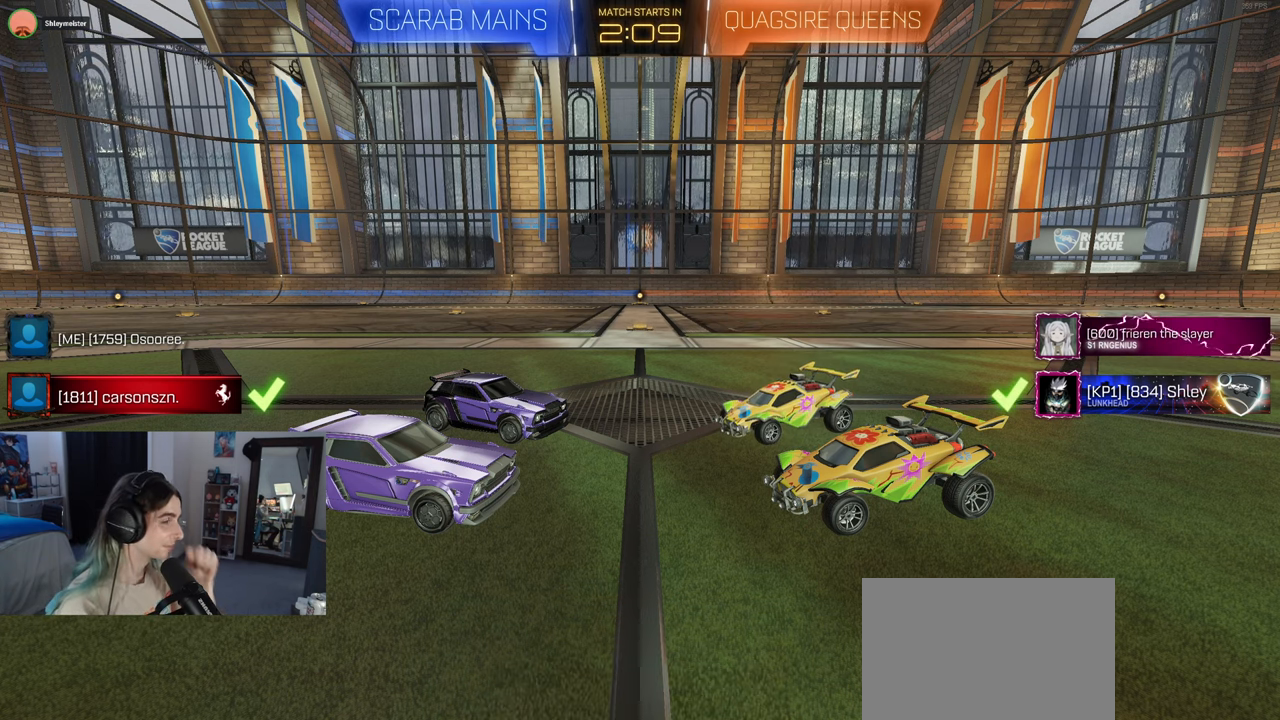
{"buttons": [], "left_stick": "right", "right_stick": "center", "events": [[333, "left_stick", "right"]]}
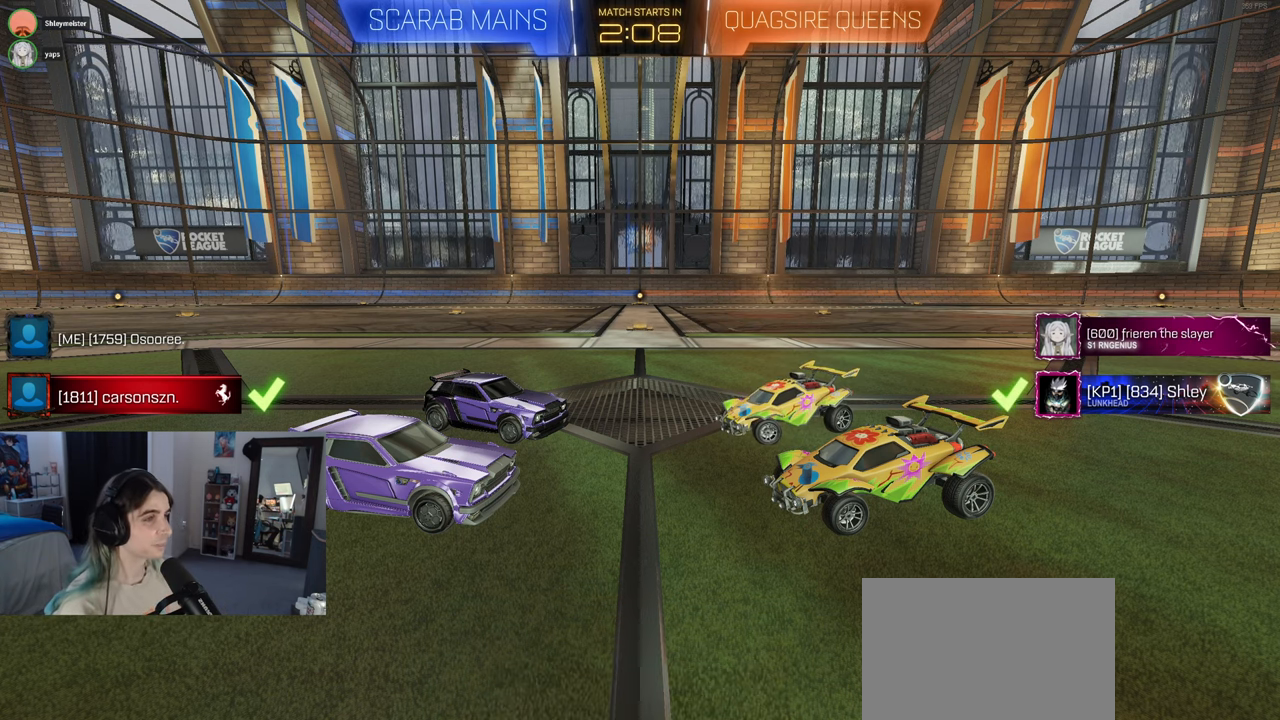
{"buttons": [], "left_stick": "right", "right_stick": "center", "events": [[217, "CROSS", "down"], [367, "CROSS", "up"]]}
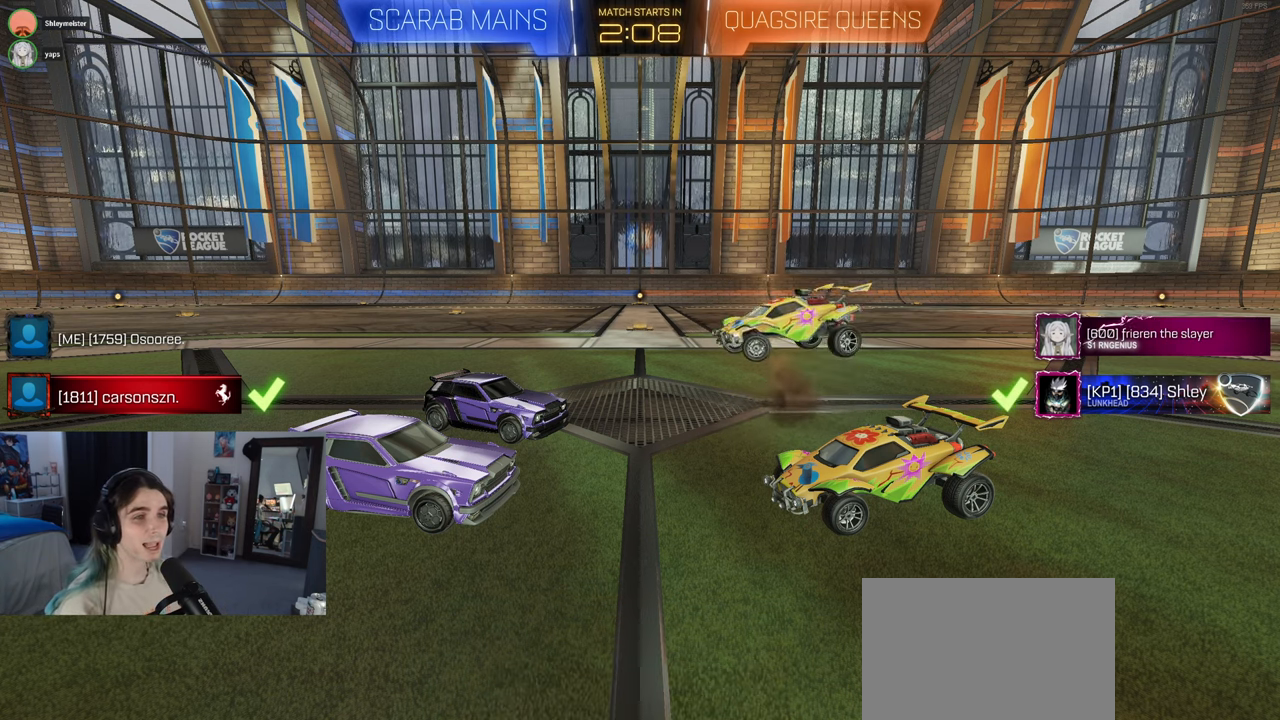
{"buttons": [], "left_stick": "right", "right_stick": "center", "events": [[17, "CROSS", "down"], [150, "CROSS", "up"]]}
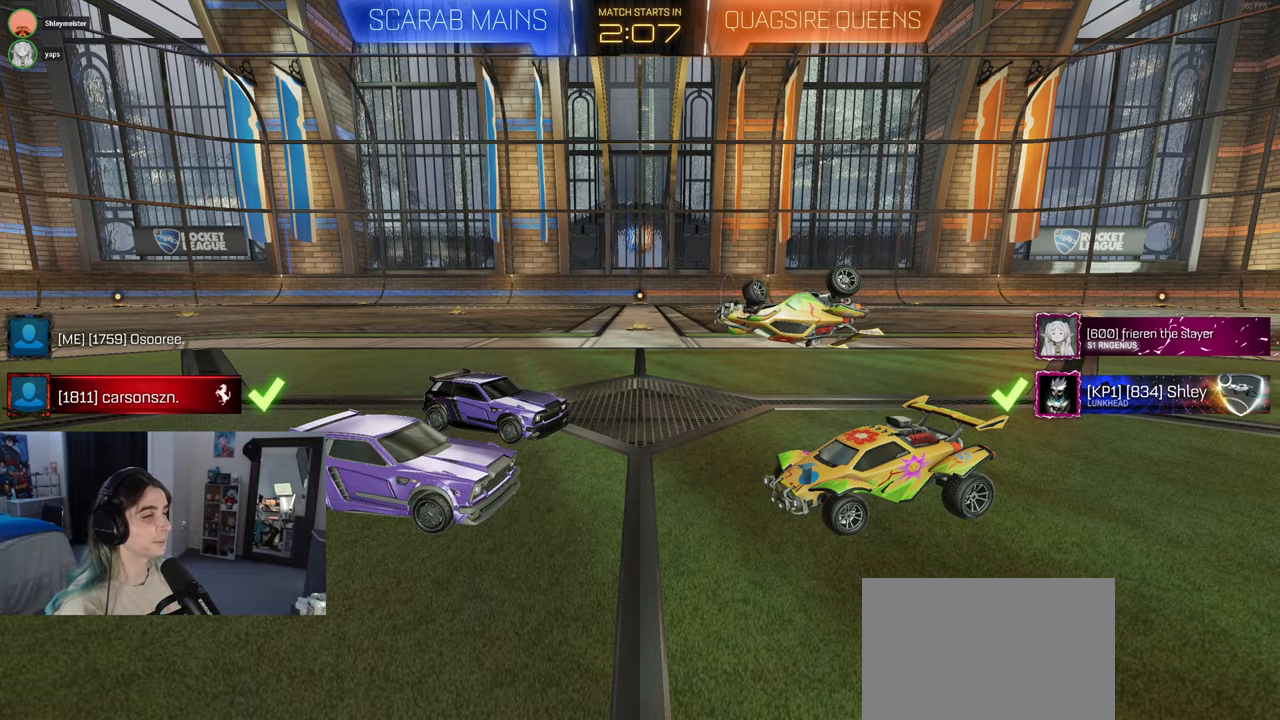
{"buttons": ["CROSS"], "left_stick": "center", "right_stick": "center", "events": [[383, "CROSS", "down"], [500, "left_stick", "center"]]}
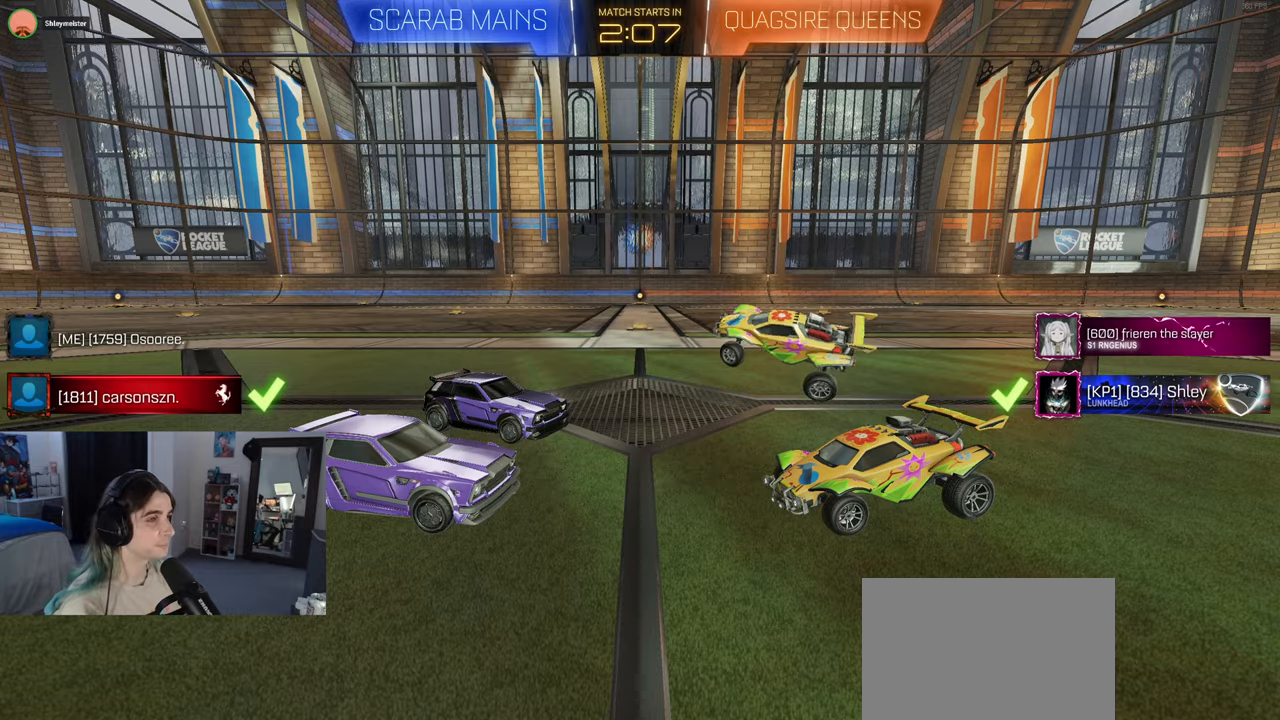
{"buttons": ["CROSS"], "left_stick": "center", "right_stick": "center", "events": [[33, "CROSS", "up"], [217, "CROSS", "down"], [350, "CROSS", "up"], [433, "CROSS", "down"]]}
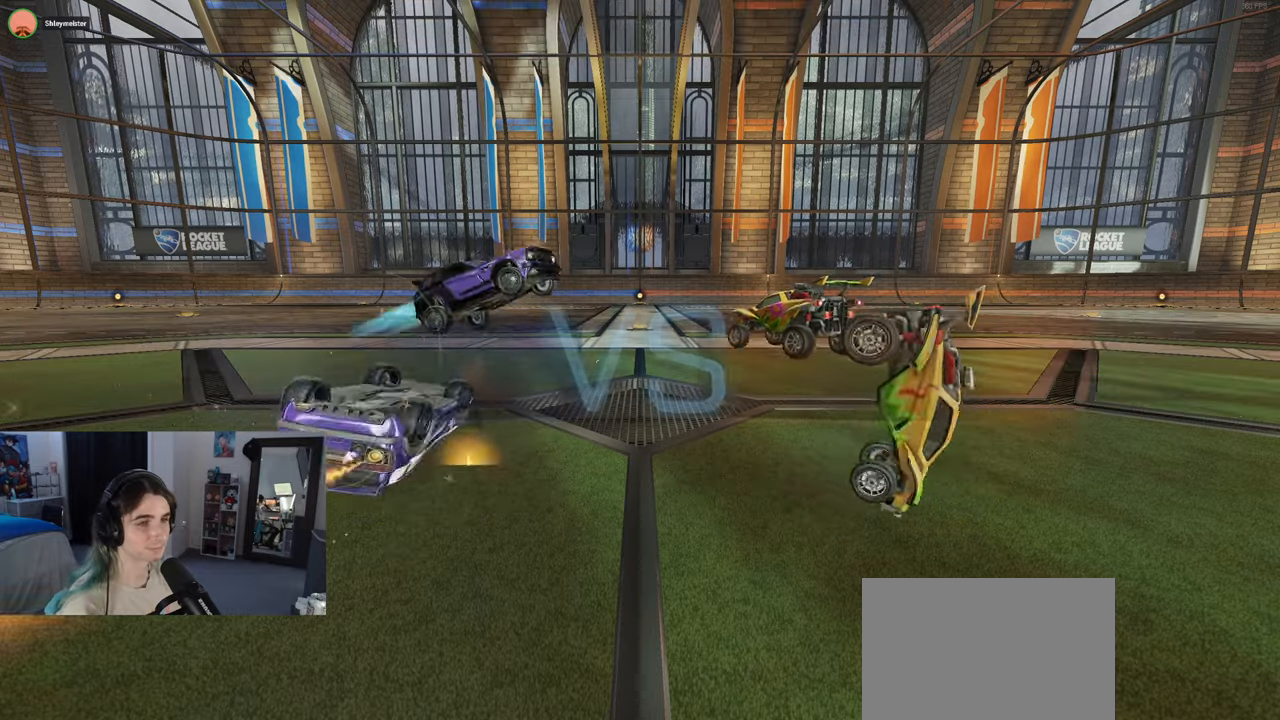
{"buttons": [], "left_stick": "center", "right_stick": "center", "events": [[50, "CROSS", "up"], [167, "CROSS", "down"], [267, "CROSS", "up"], [383, "CROSS", "down"], [500, "CROSS", "up"]]}
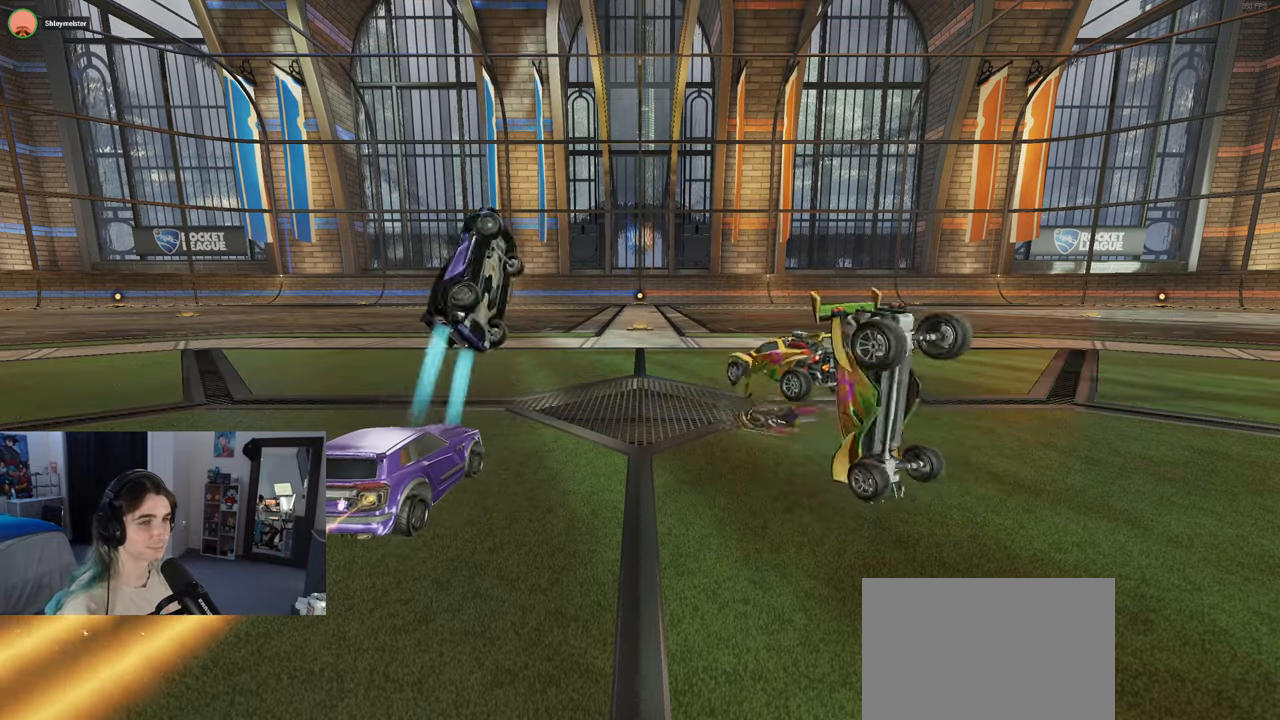
{"buttons": [], "left_stick": "center", "right_stick": "center", "events": []}
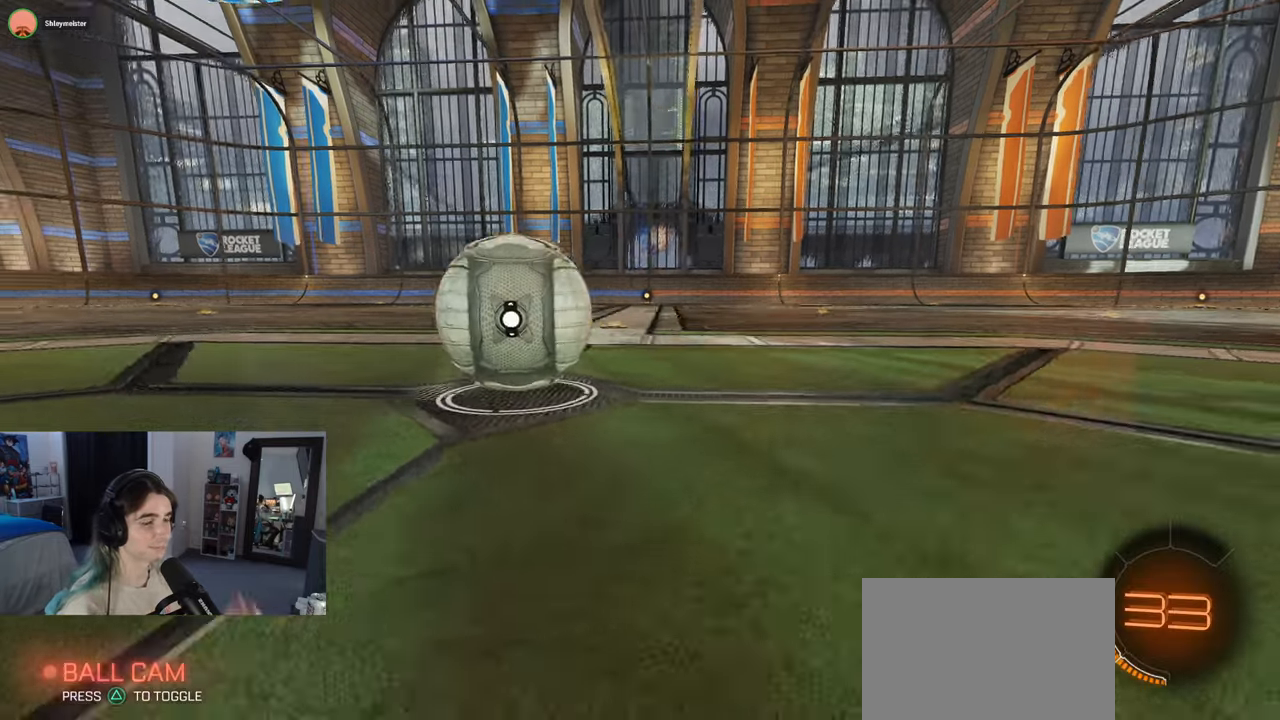
{"buttons": [], "left_stick": "center", "right_stick": "center", "events": []}
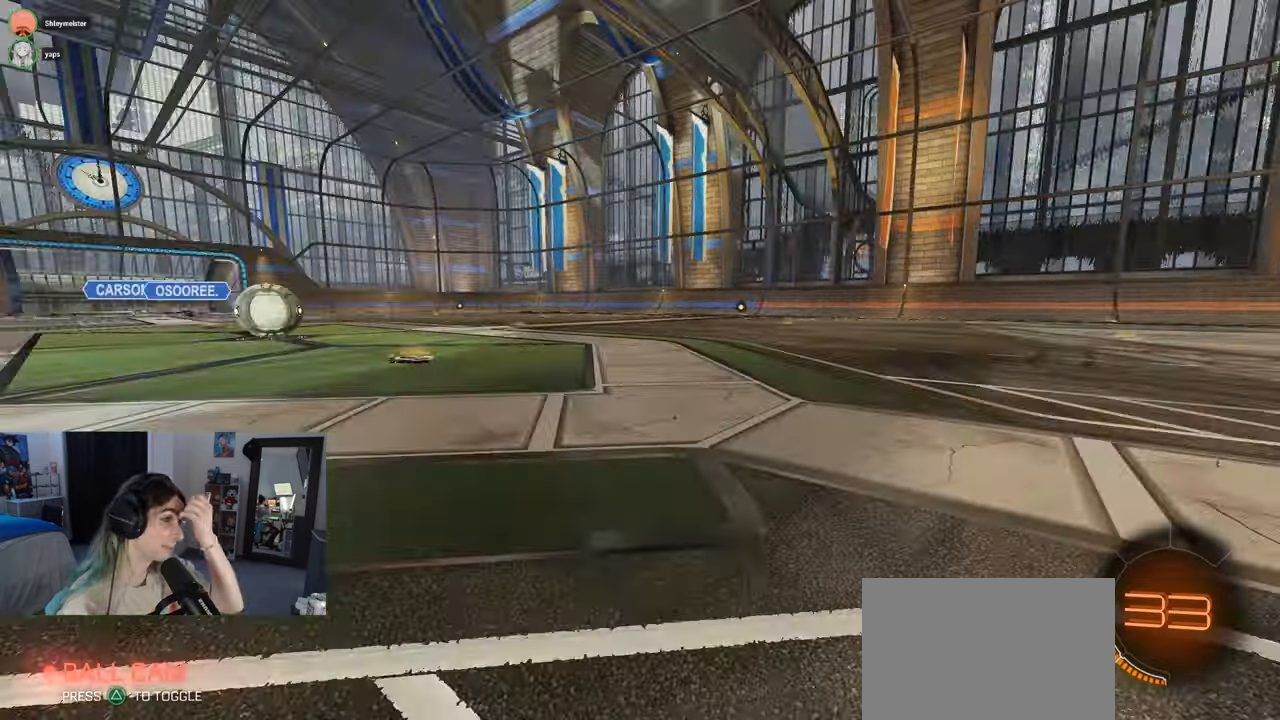
{"buttons": [], "left_stick": "center", "right_stick": "center", "events": []}
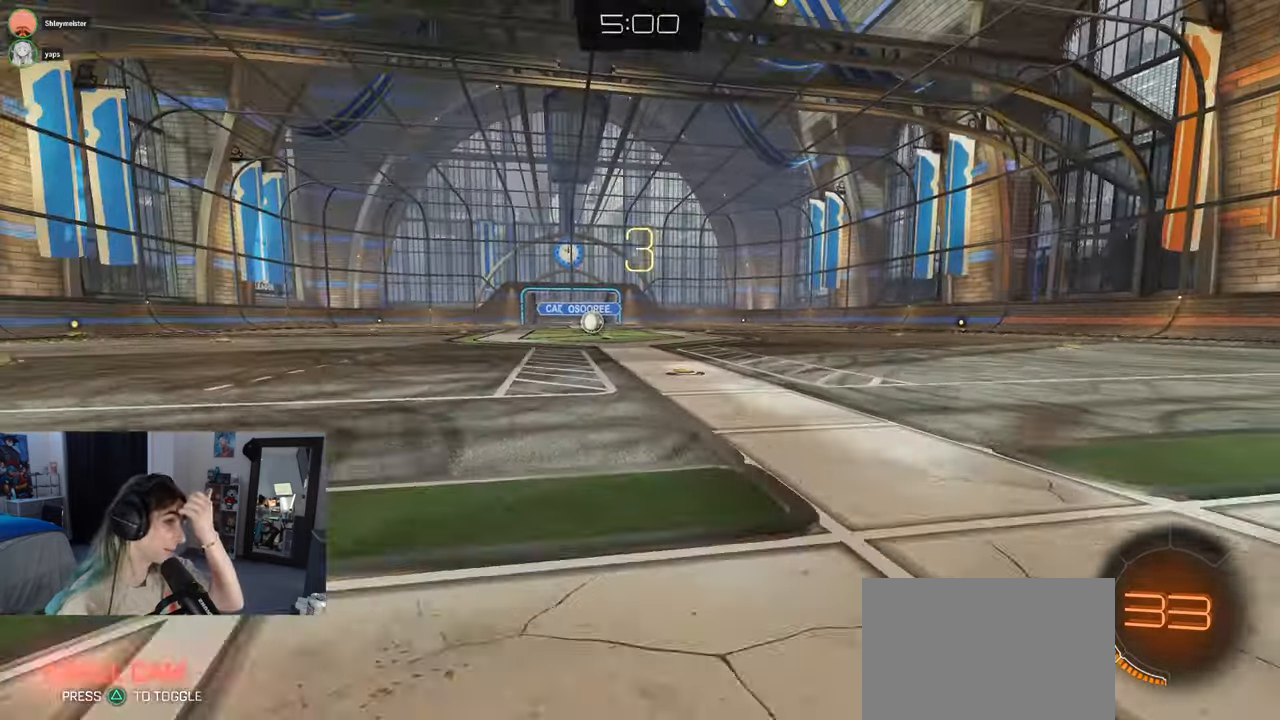
{"buttons": [], "left_stick": "center", "right_stick": "center", "events": []}
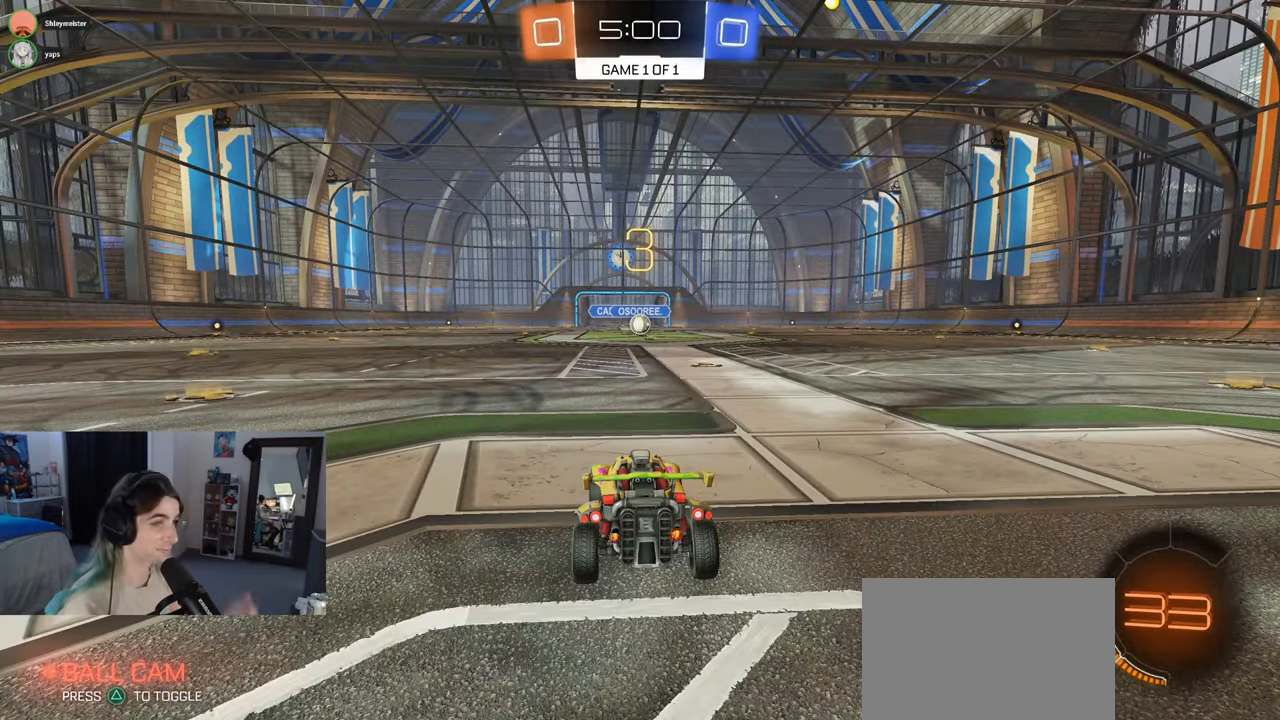
{"buttons": ["TRIANGLE"], "left_stick": "center", "right_stick": "center", "events": [[467, "TRIANGLE", "down"]]}
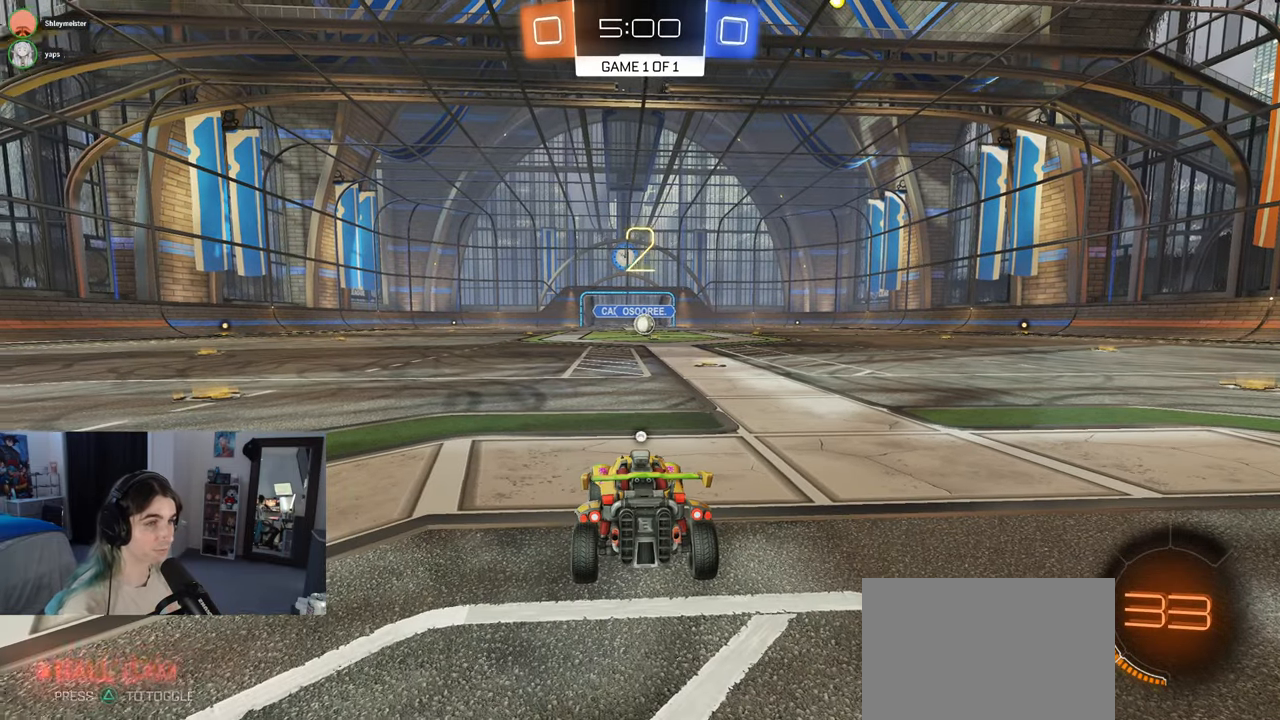
{"buttons": ["R3"], "left_stick": "center", "right_stick": "center", "events": [[50, "TRIANGLE", "up"], [117, "TRIANGLE", "down"], [200, "TRIANGLE", "up"], [467, "R3", "down"]]}